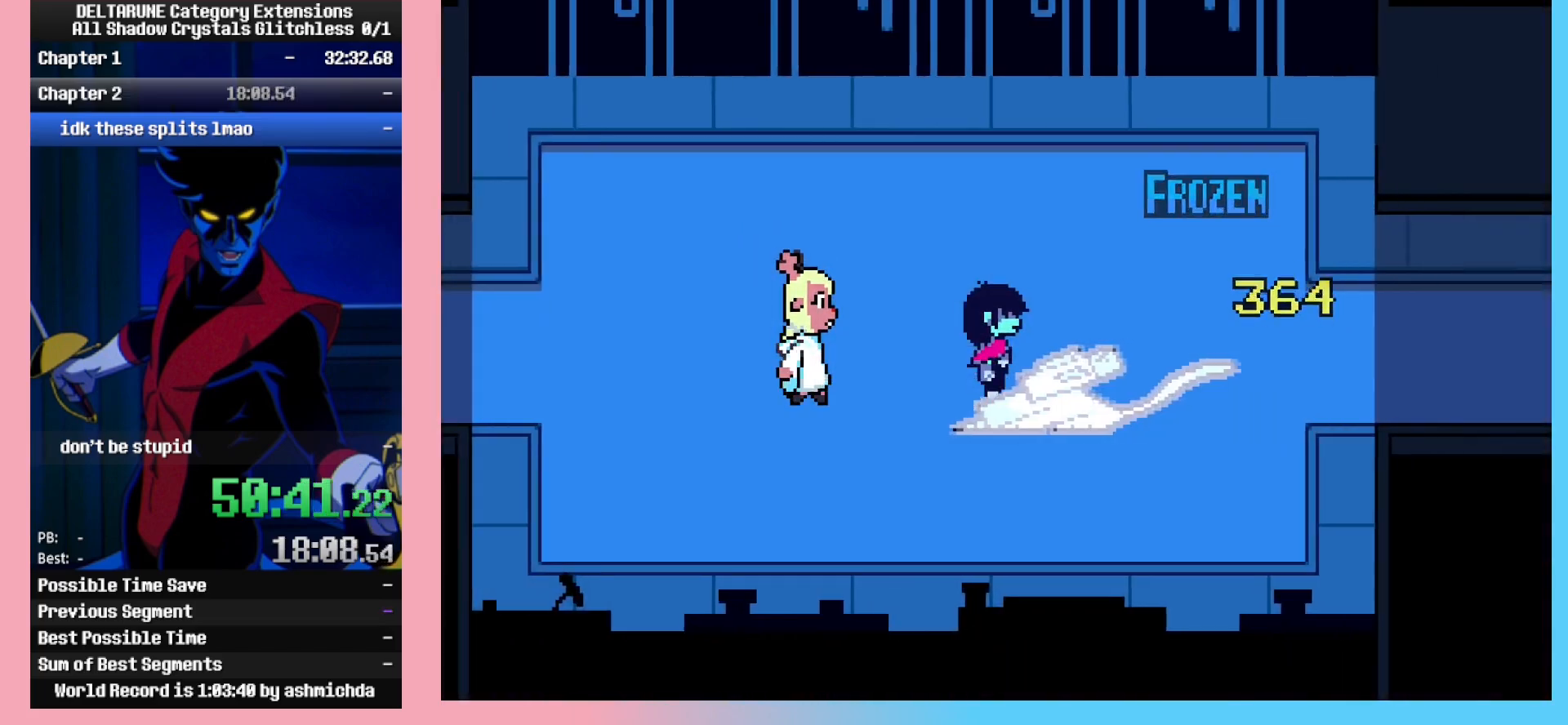
Gameplay with keyboard; each line is a JSON object with the keys held at the frame after it. "events" lists presses ("down") and releases ("up") of "c", "ctrl_r", "down", "left", "return", "right", "shift_l", "shift_r", "up", "x" and "z" between this image and that frame as [ms after this image, input, new state], when the widget could be followed in between. No other keys are recorded. Mouse input is not recorded. Not read: ctrl_l.
{"keys": ["right"], "events": []}
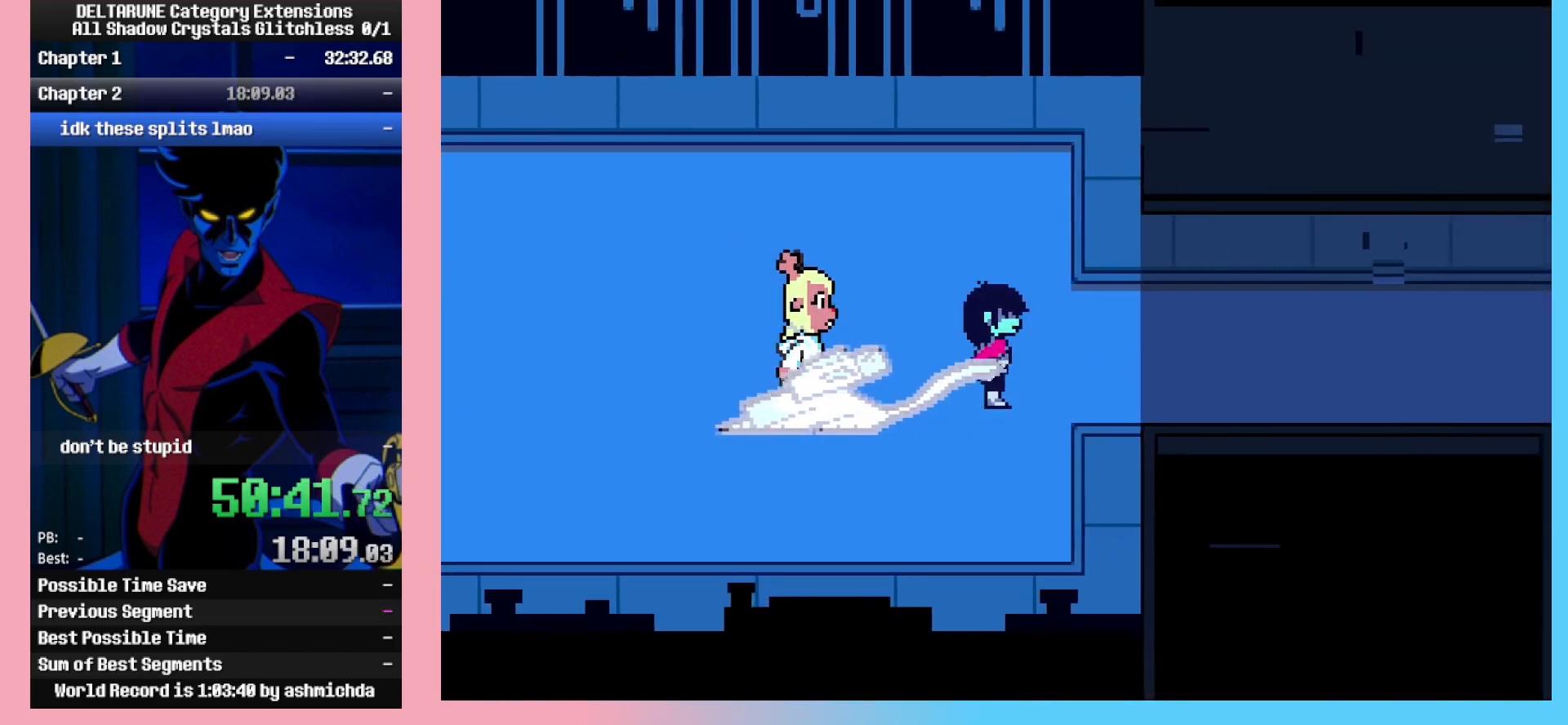
{"keys": ["right"], "events": []}
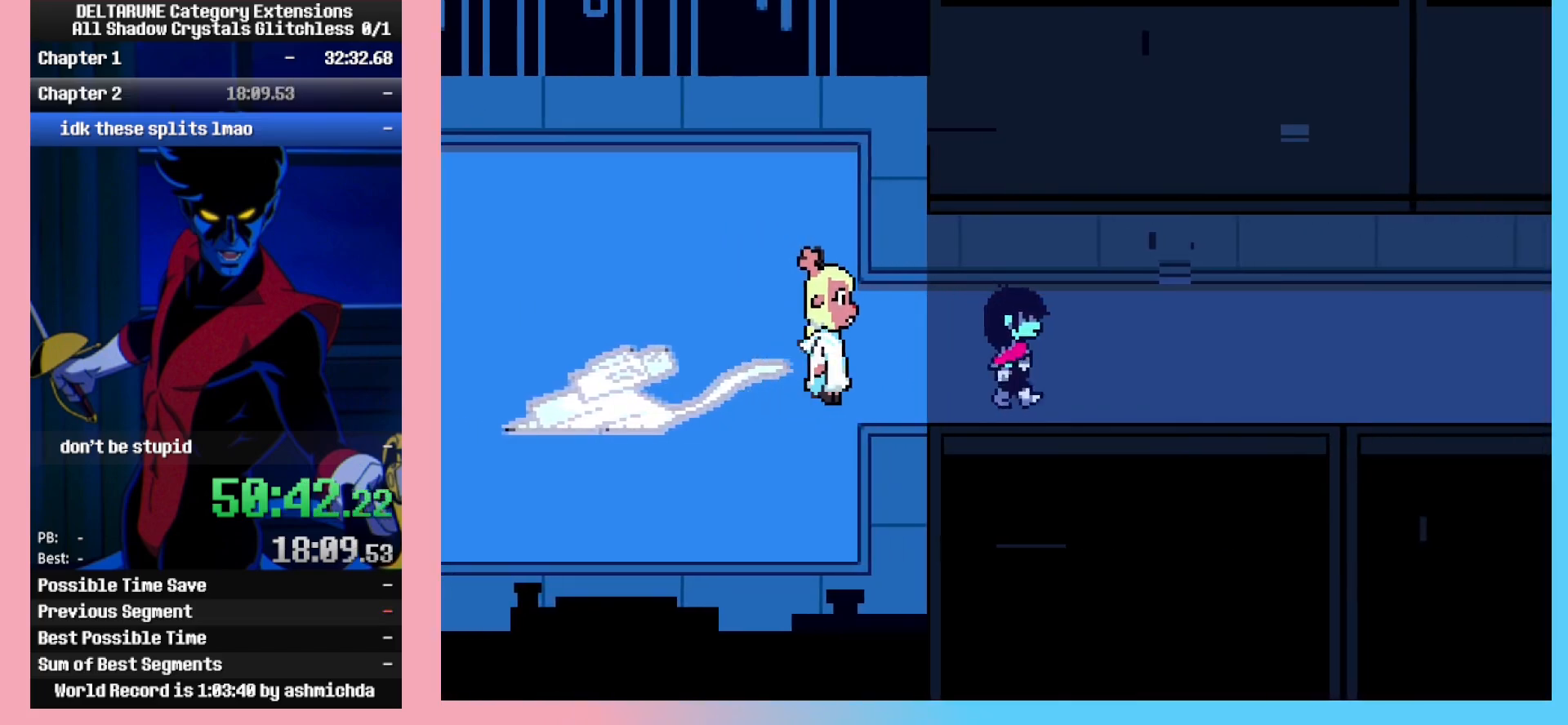
{"keys": ["right"], "events": []}
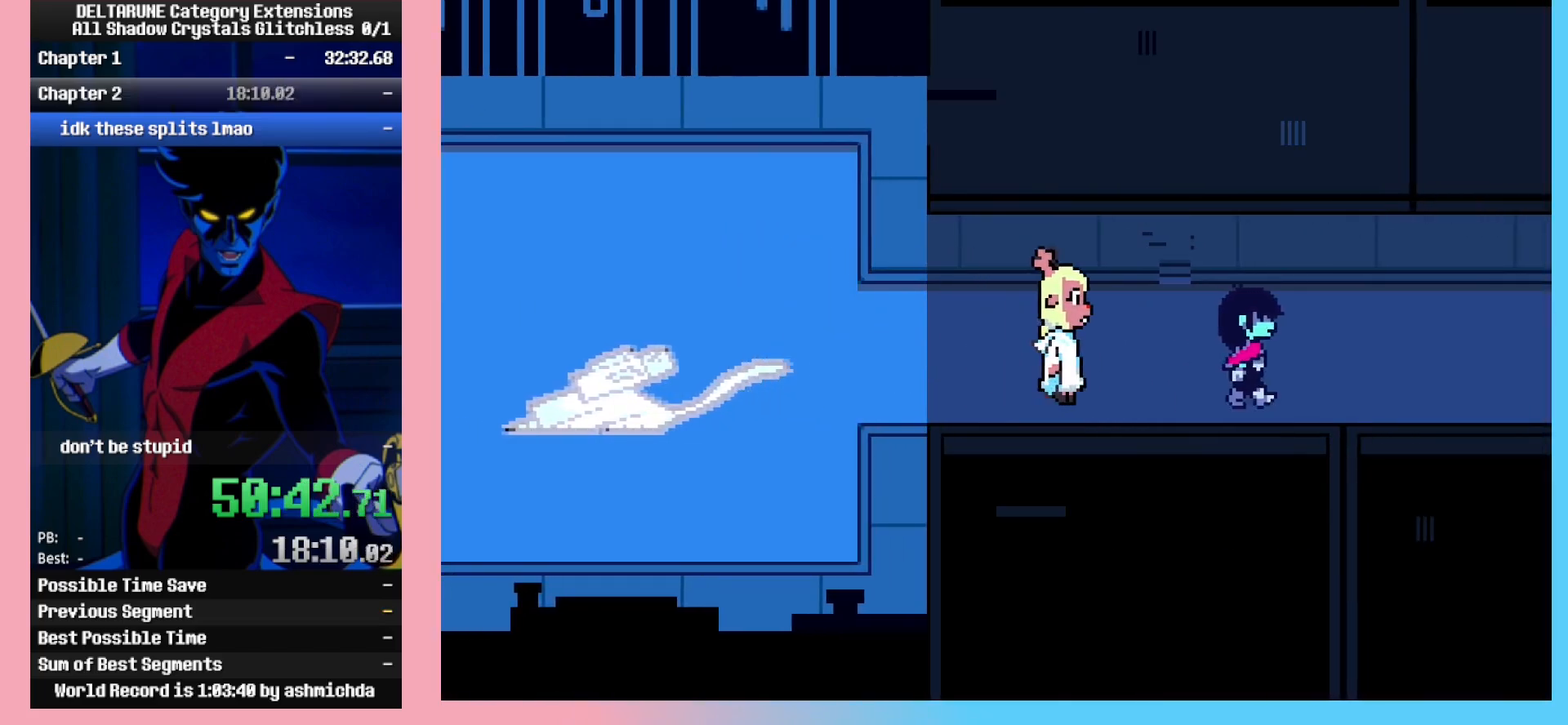
{"keys": ["right"], "events": []}
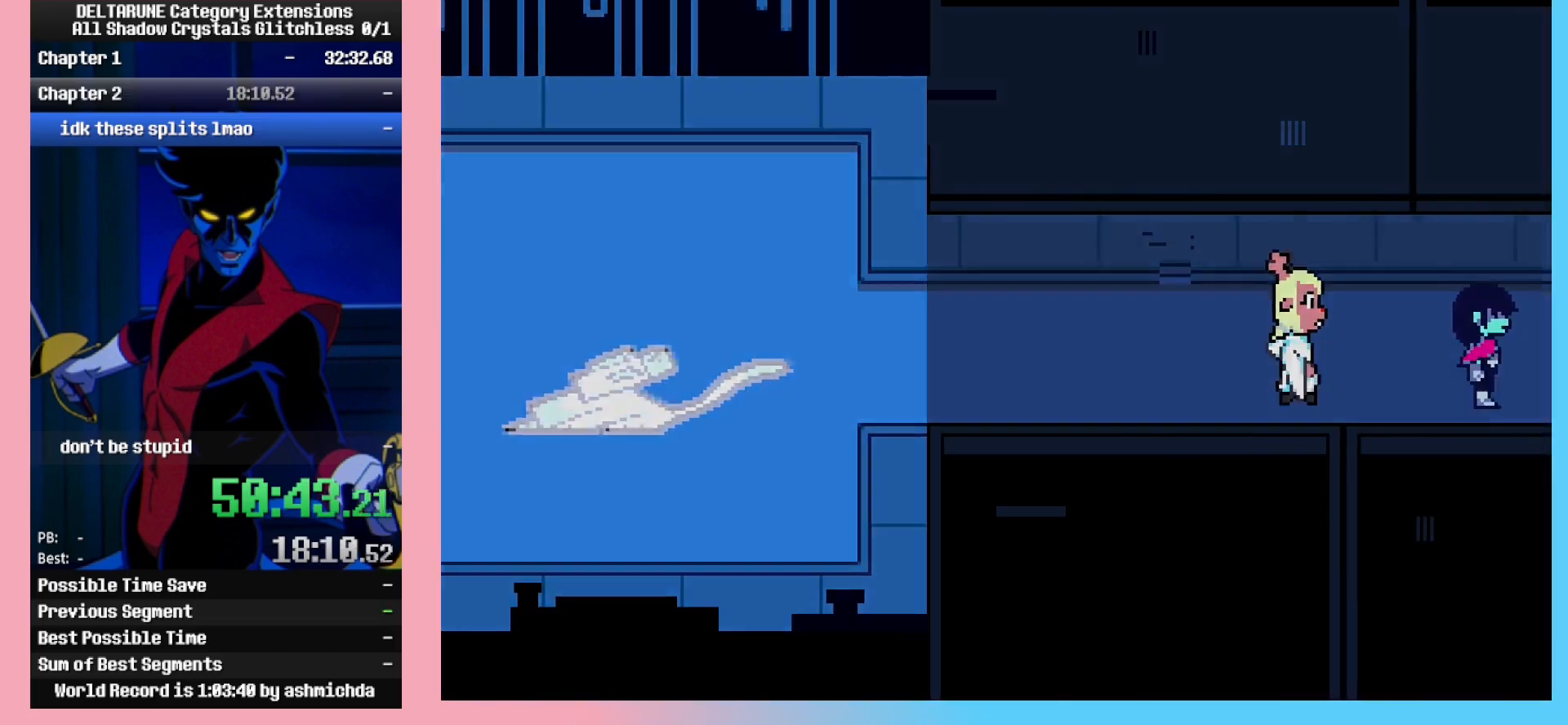
{"keys": ["right"], "events": []}
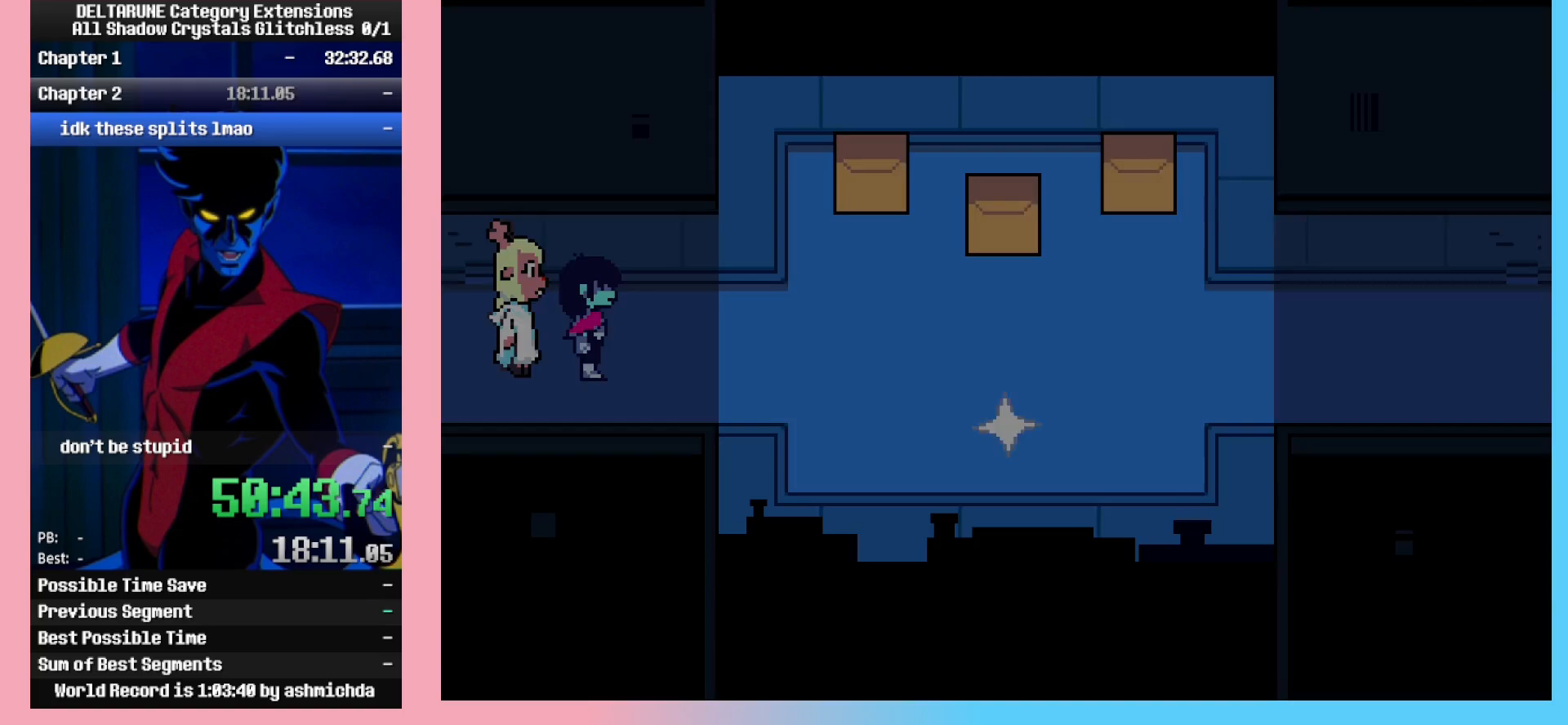
{"keys": ["right"], "events": []}
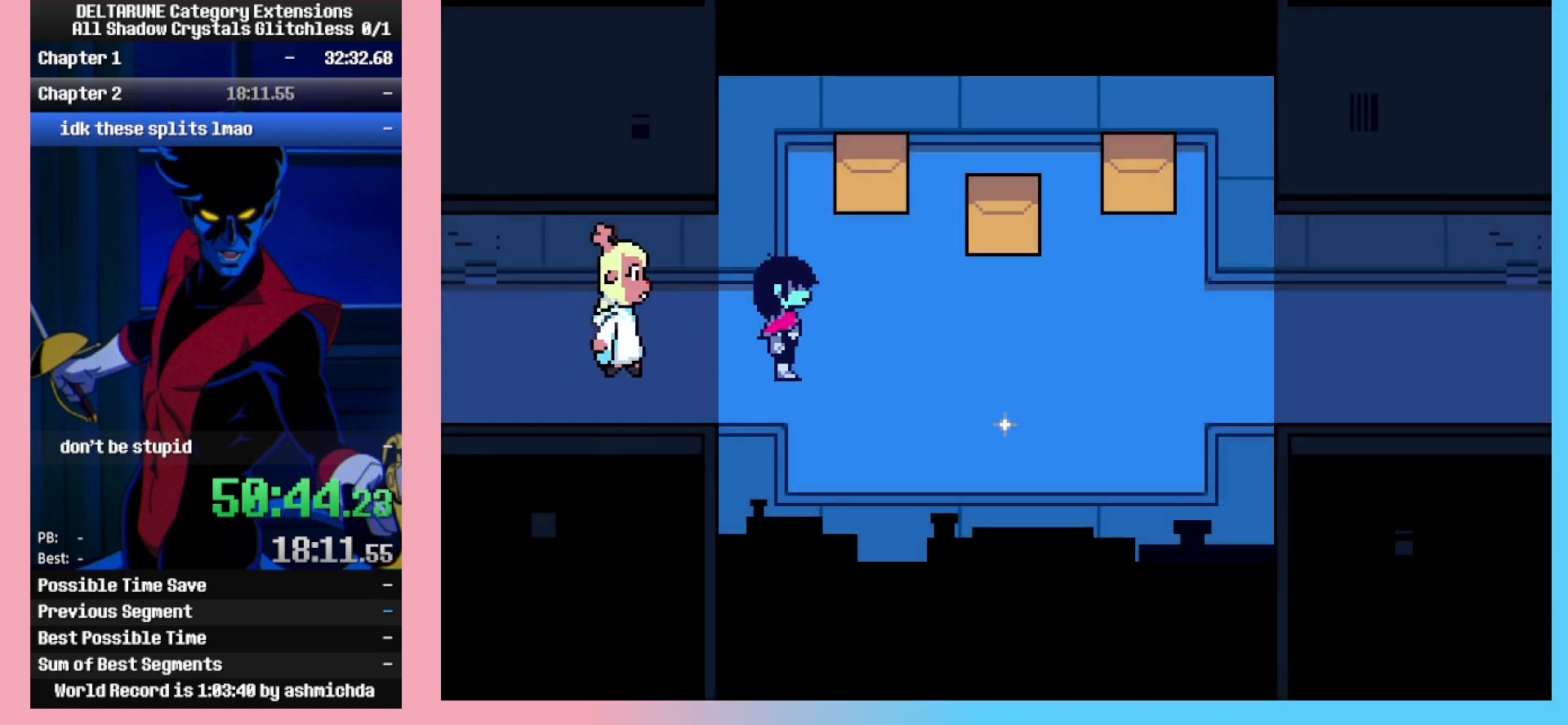
{"keys": ["down", "right"], "events": [[483, "down", "down"]]}
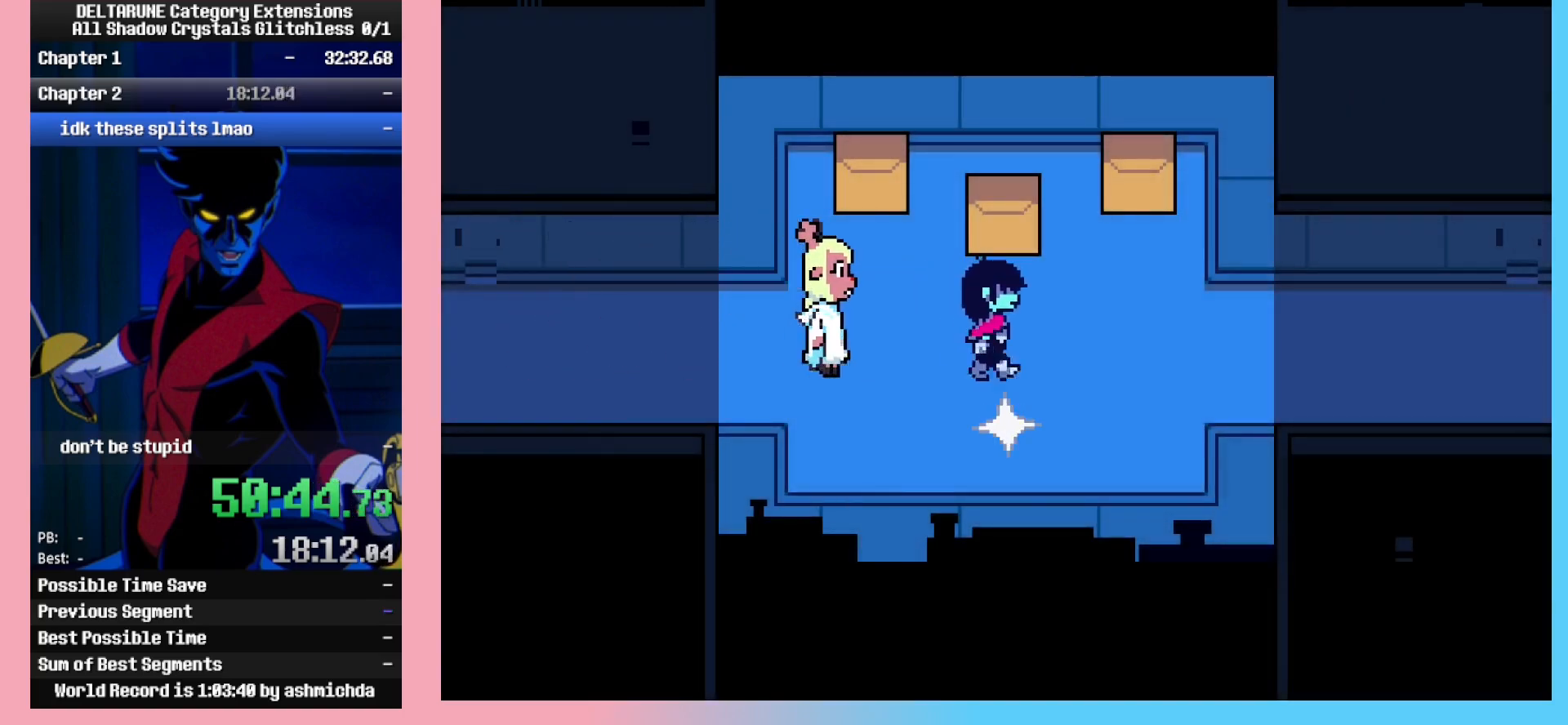
{"keys": [], "events": [[33, "right", "up"], [67, "down", "up"], [67, "z", "down"], [117, "z", "up"], [167, "z", "down"], [267, "z", "up"], [317, "z", "down"], [400, "z", "up"], [450, "z", "down"], [500, "z", "up"]]}
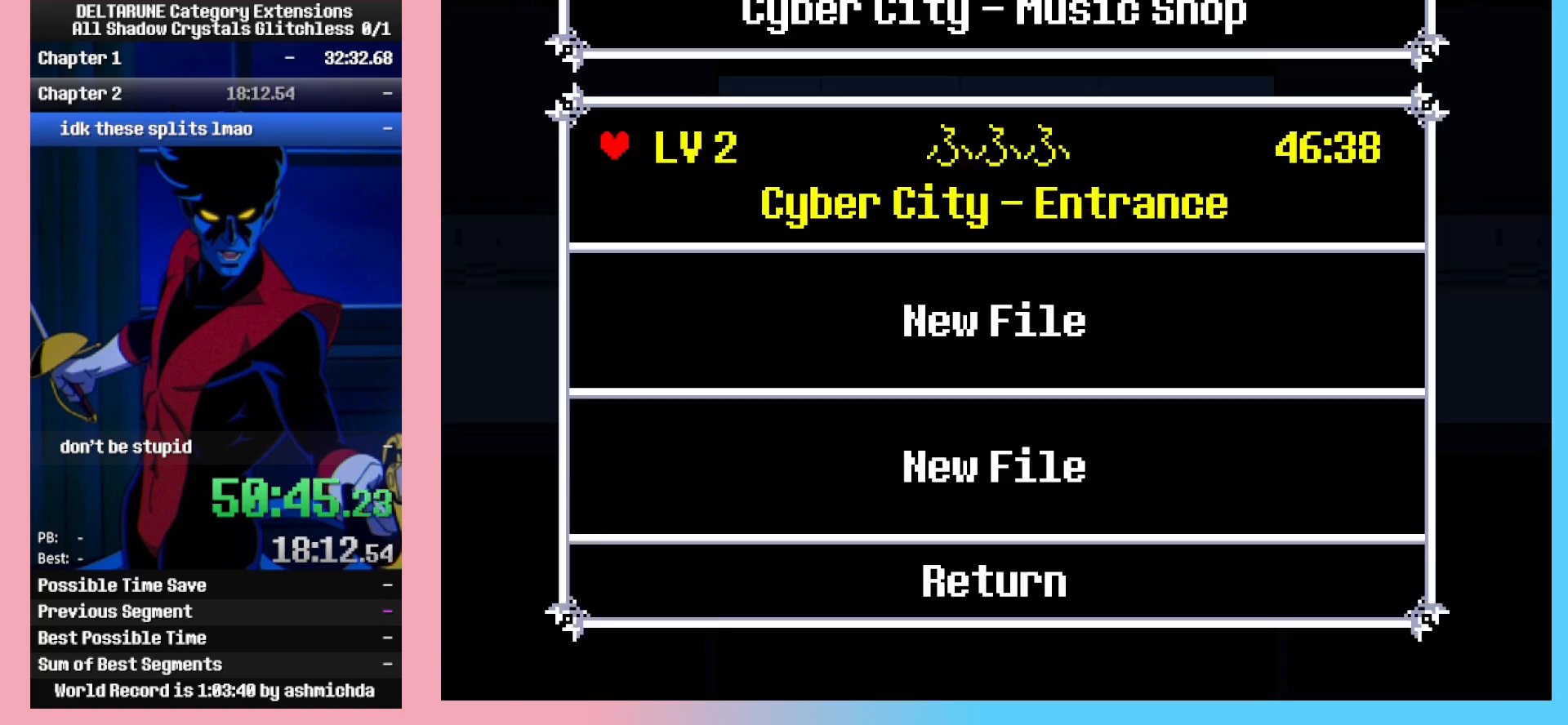
{"keys": ["right"], "events": [[50, "z", "down"], [183, "right", "down"], [233, "z", "up"], [333, "z", "down"], [383, "z", "up"]]}
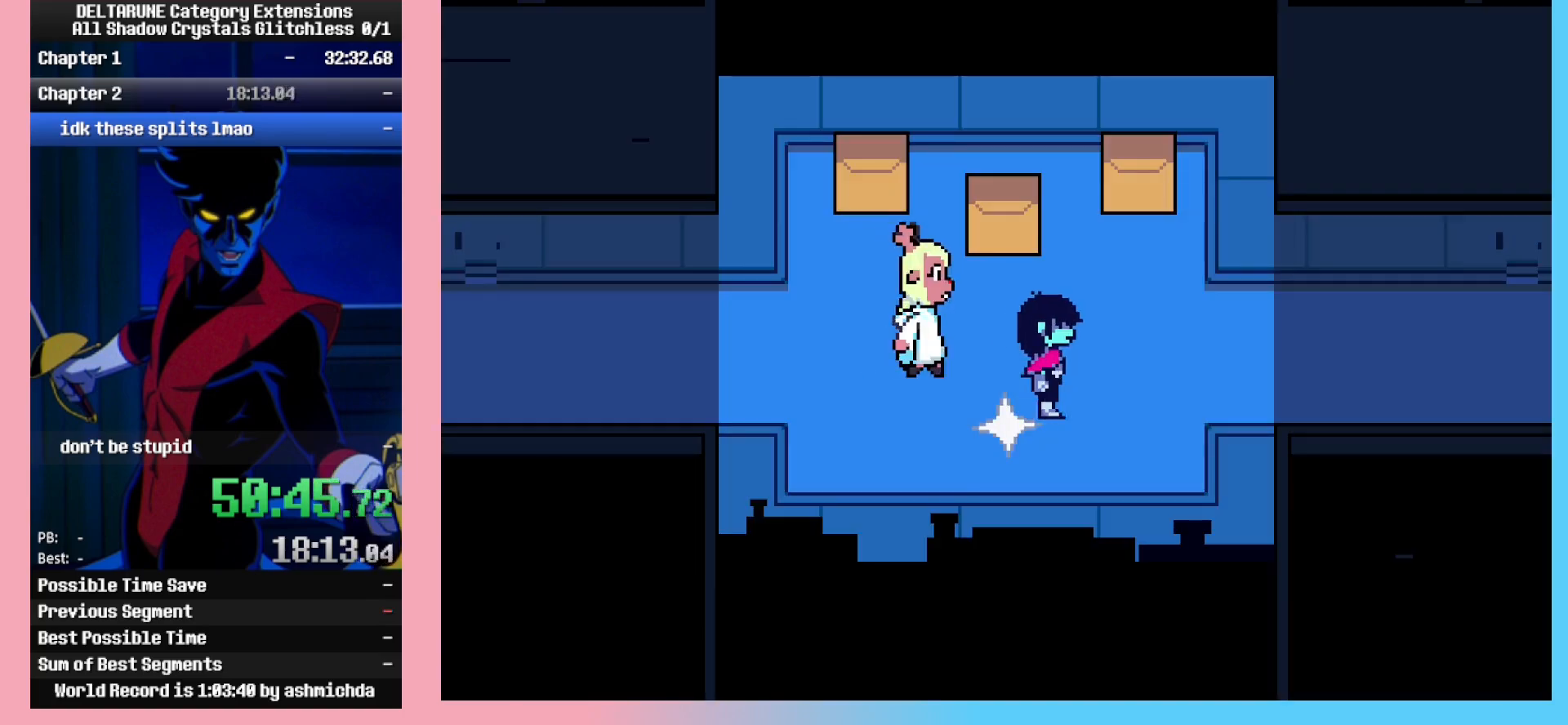
{"keys": ["right"], "events": []}
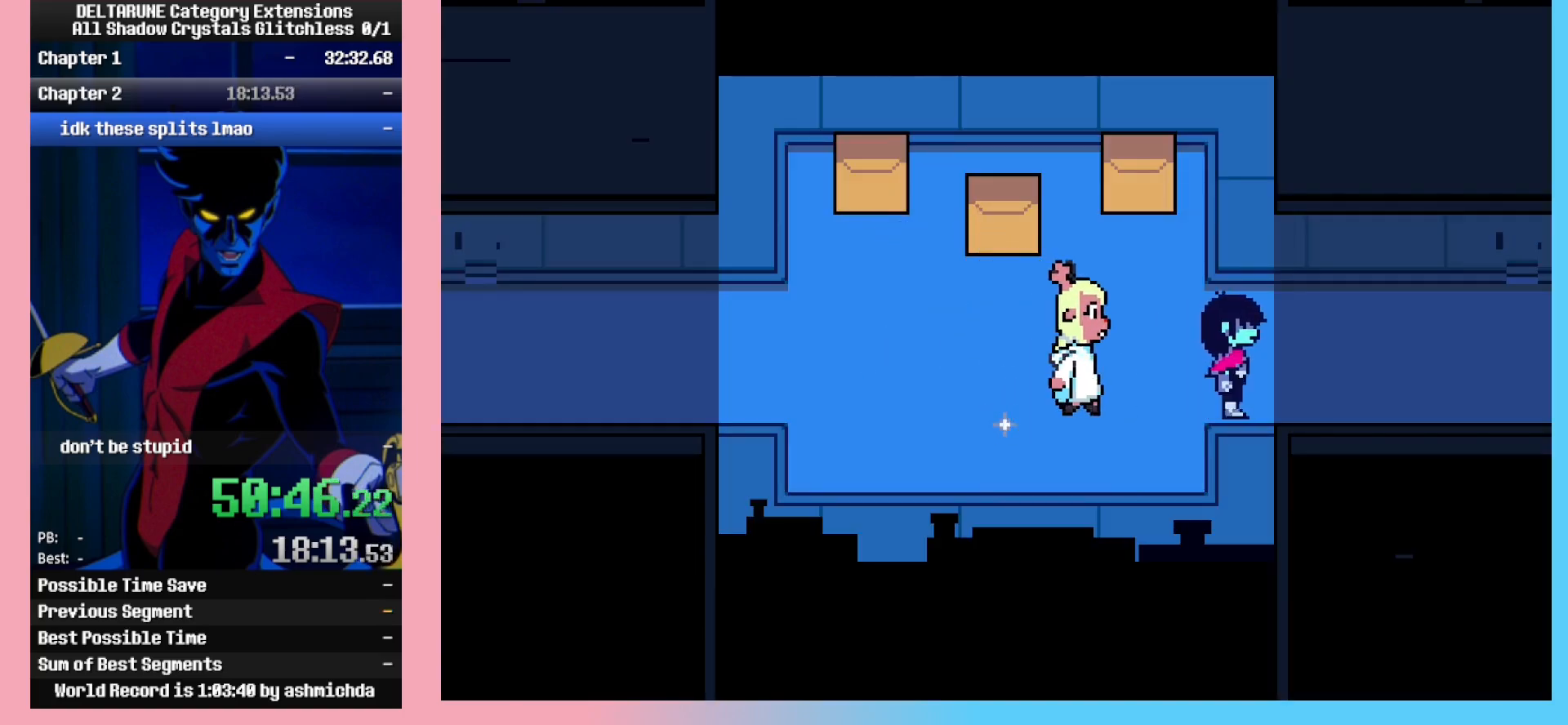
{"keys": ["right"], "events": []}
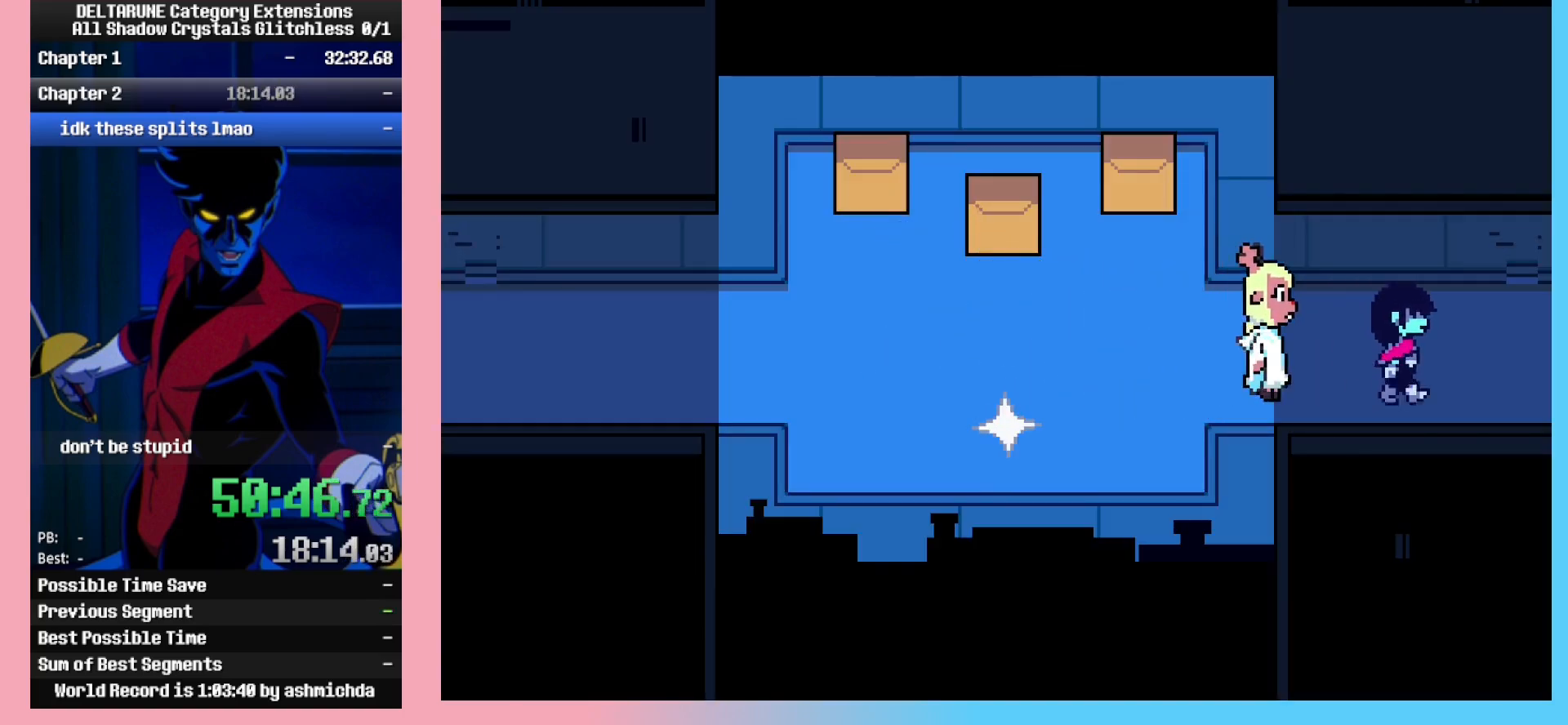
{"keys": ["right"], "events": []}
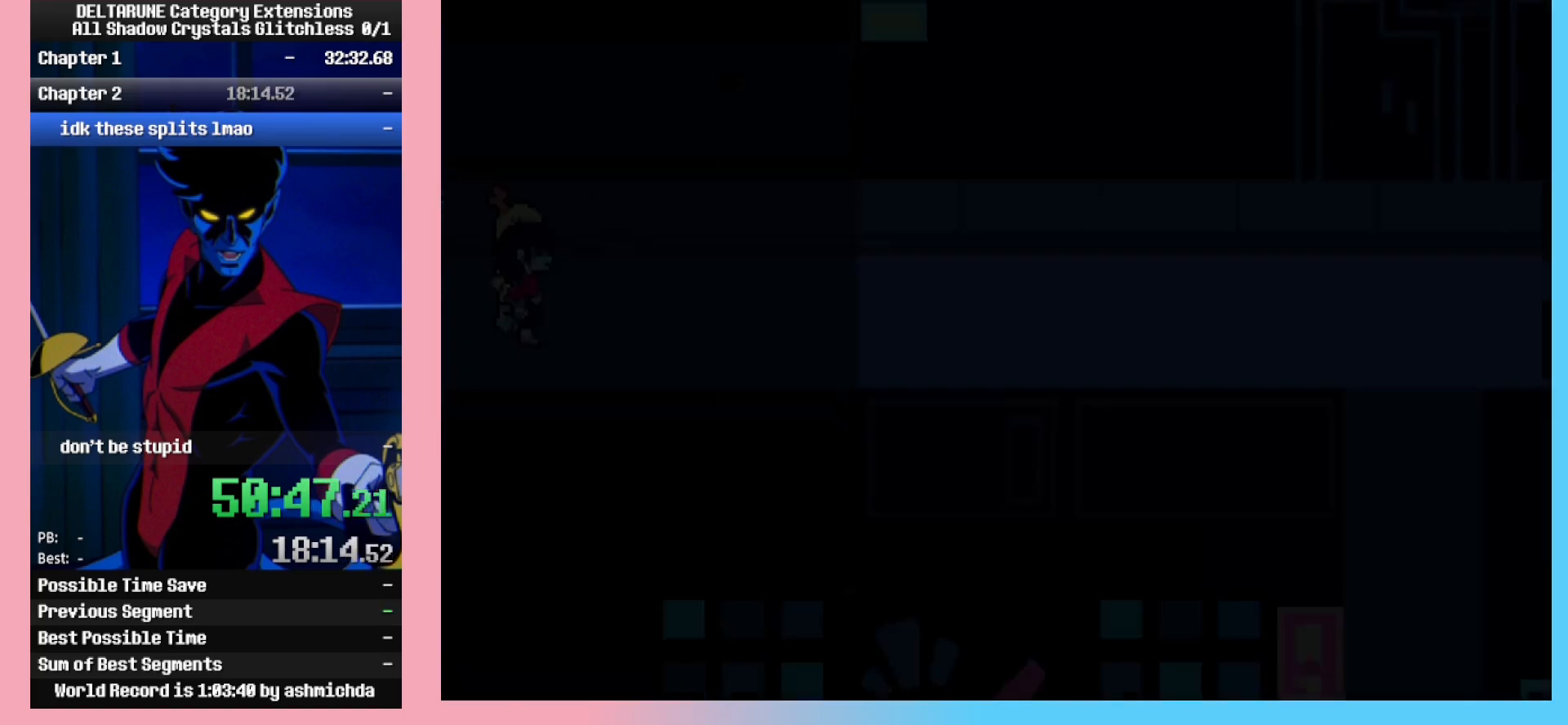
{"keys": ["right"], "events": []}
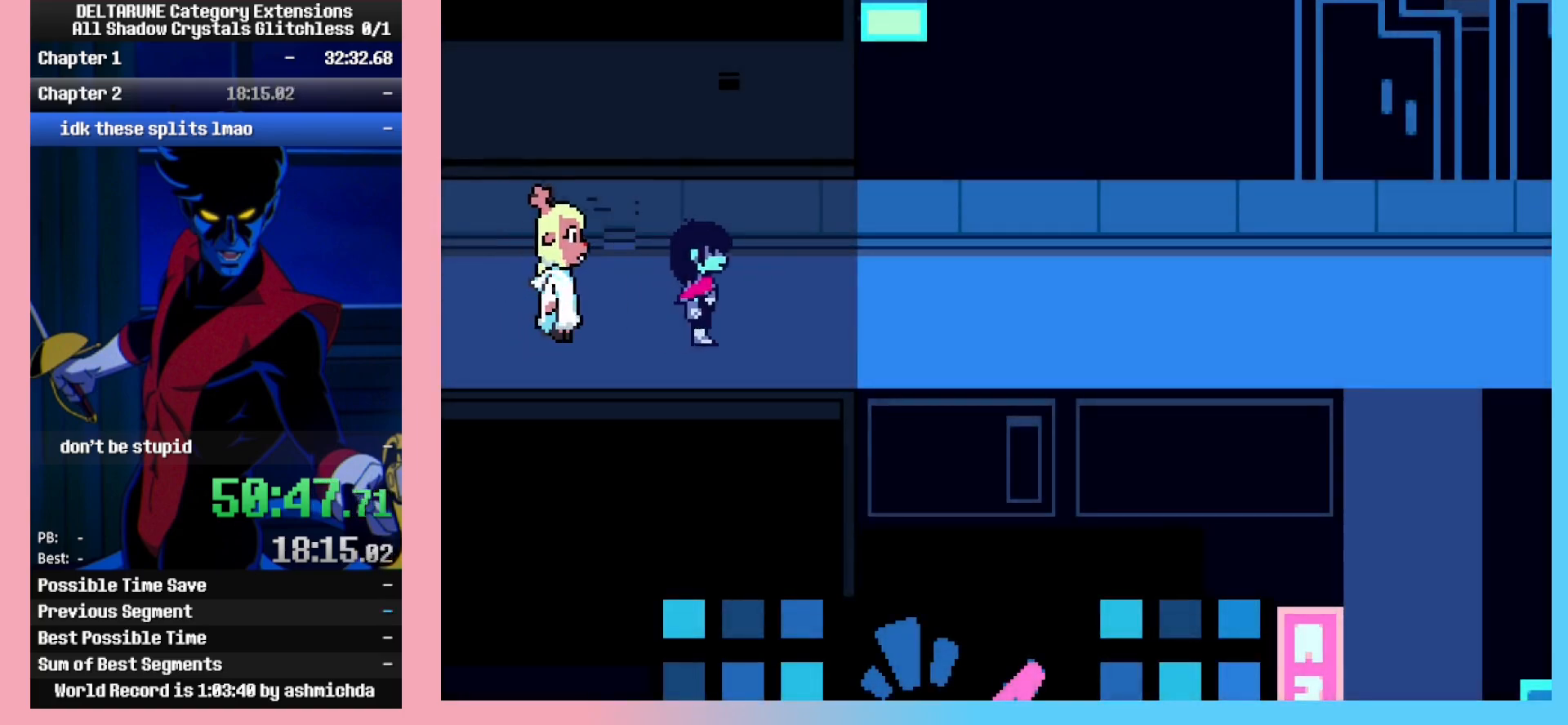
{"keys": ["right"], "events": []}
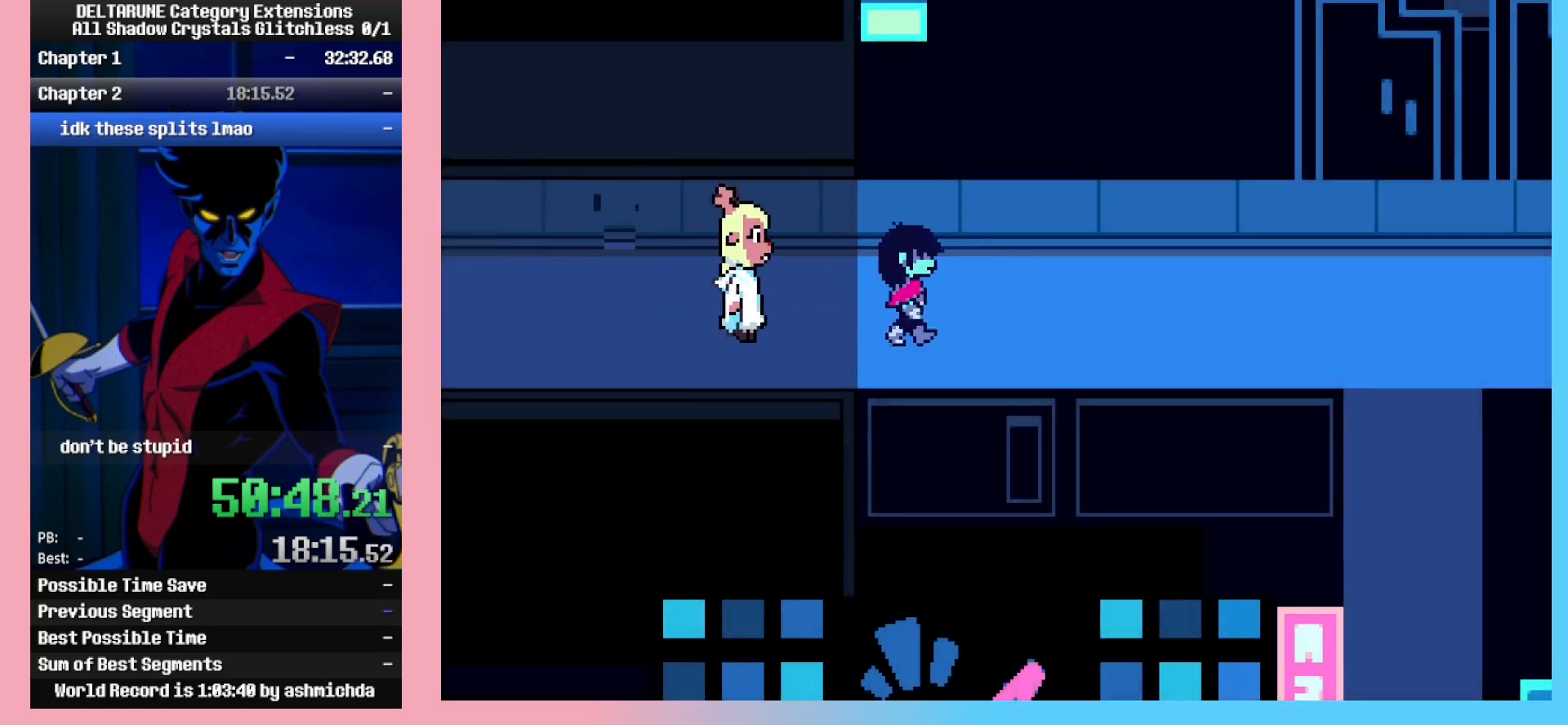
{"keys": ["right"], "events": []}
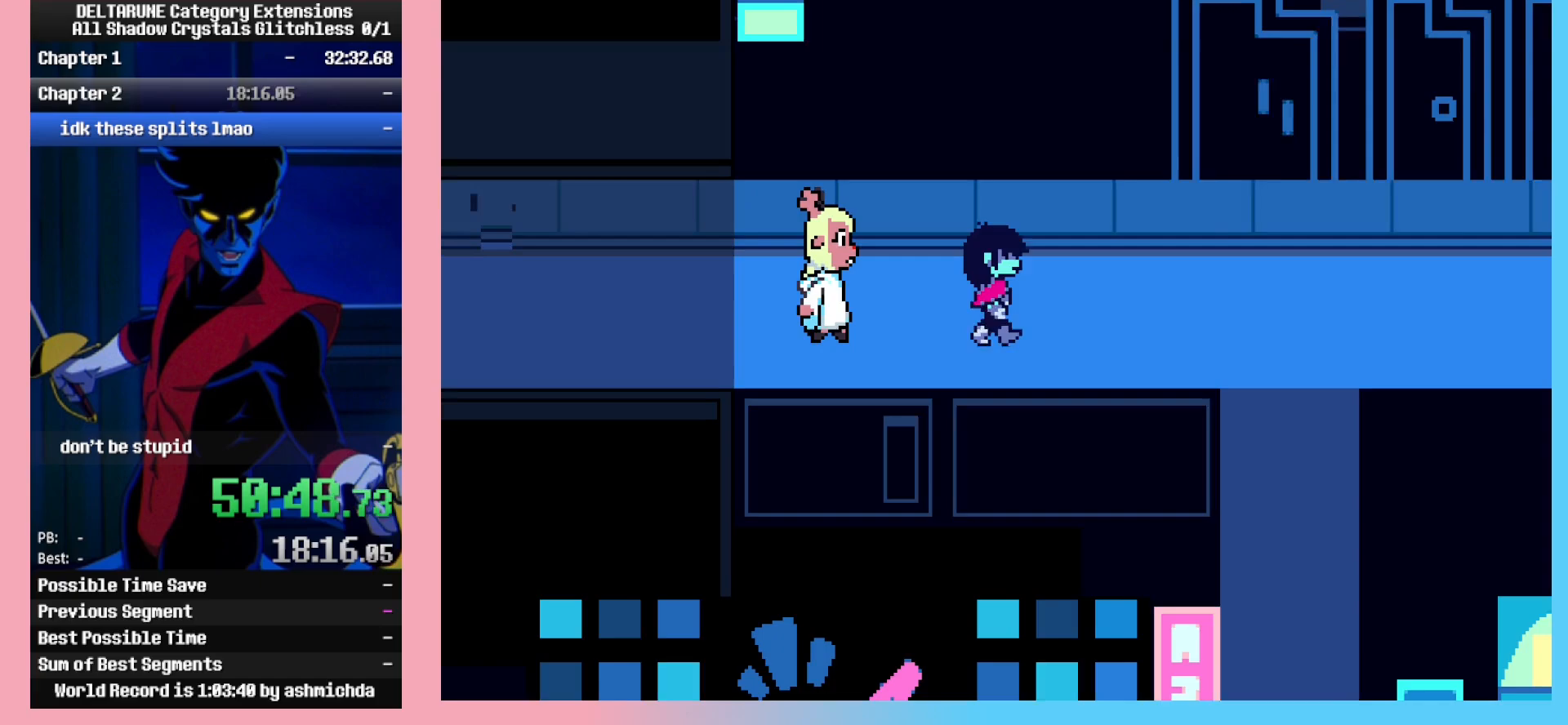
{"keys": ["right"], "events": []}
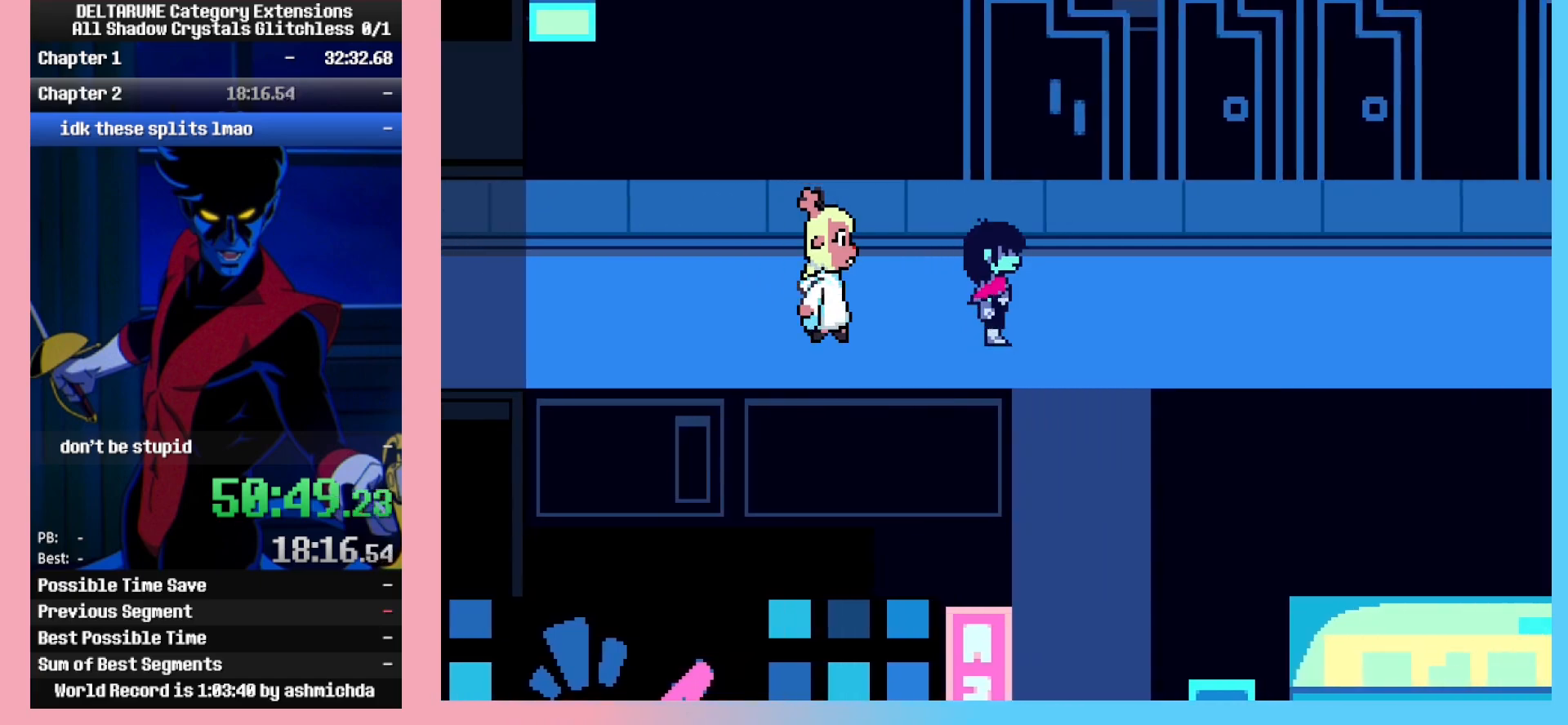
{"keys": ["down"], "events": [[117, "down", "down"], [167, "right", "up"]]}
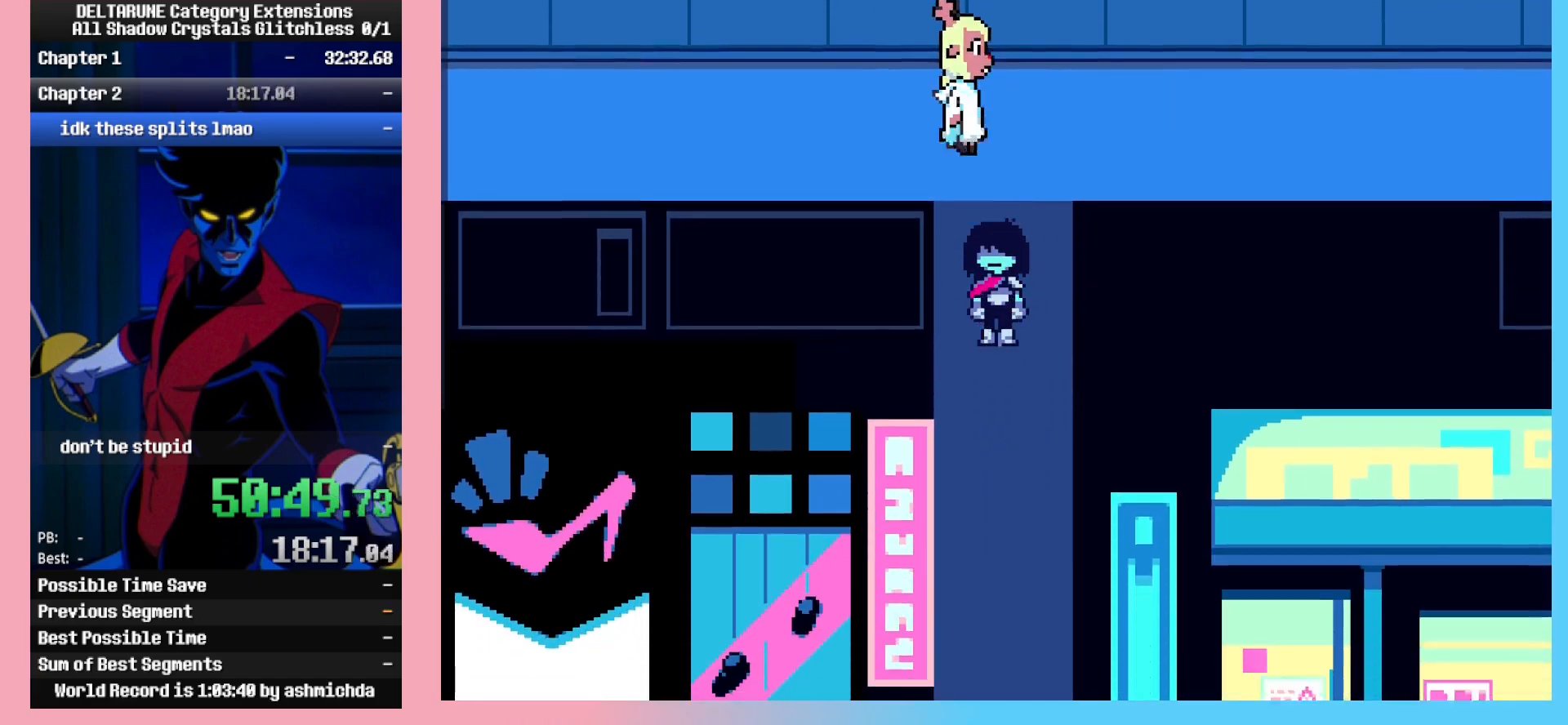
{"keys": ["down"], "events": []}
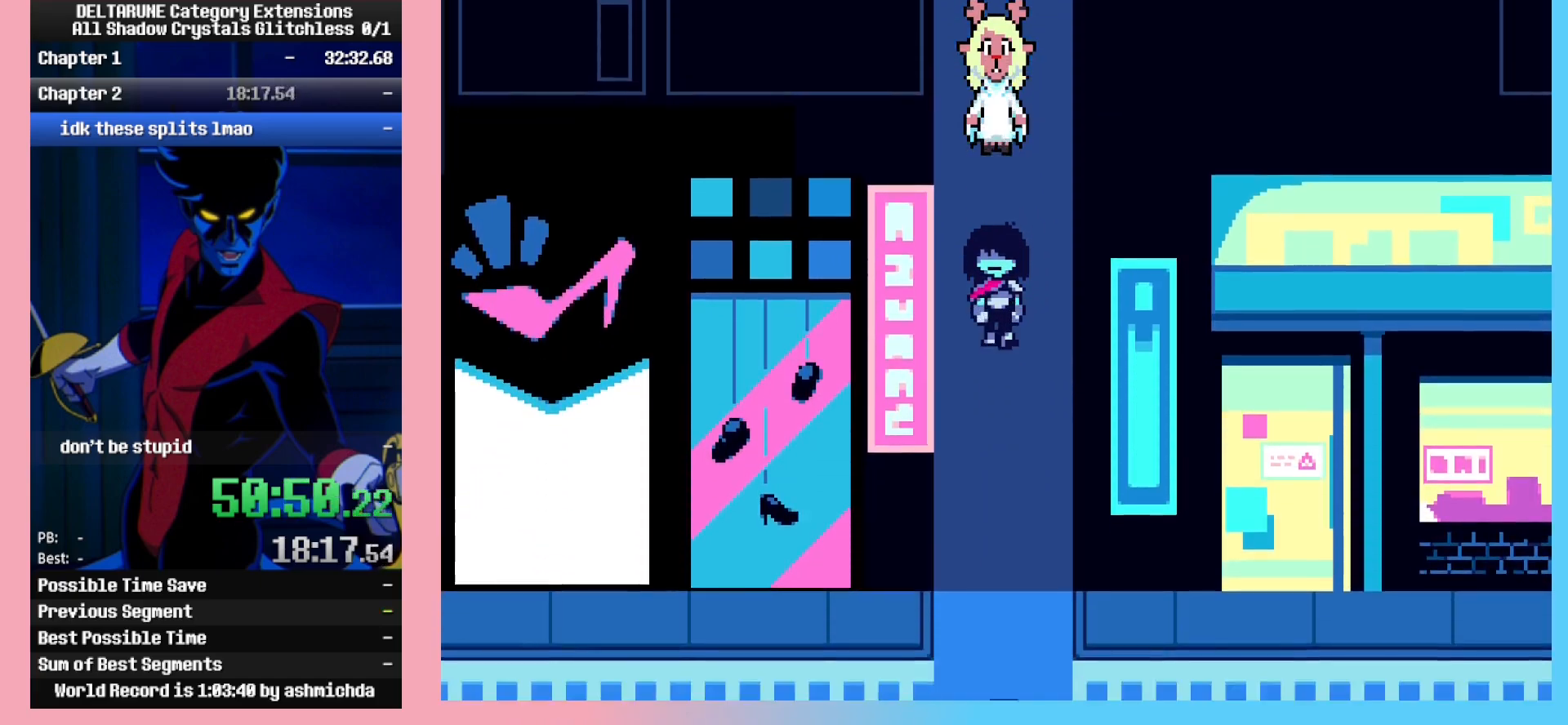
{"keys": ["down"], "events": []}
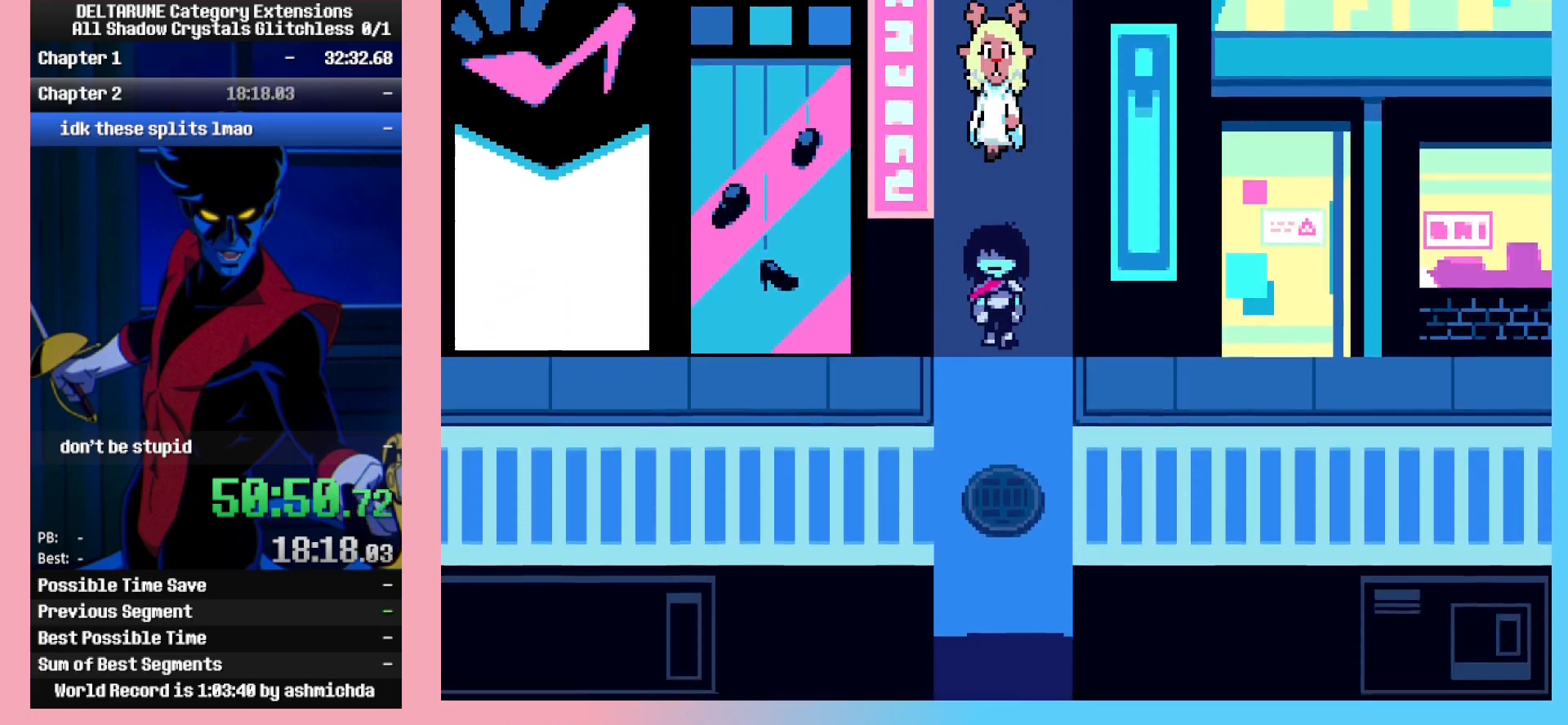
{"keys": ["down"], "events": []}
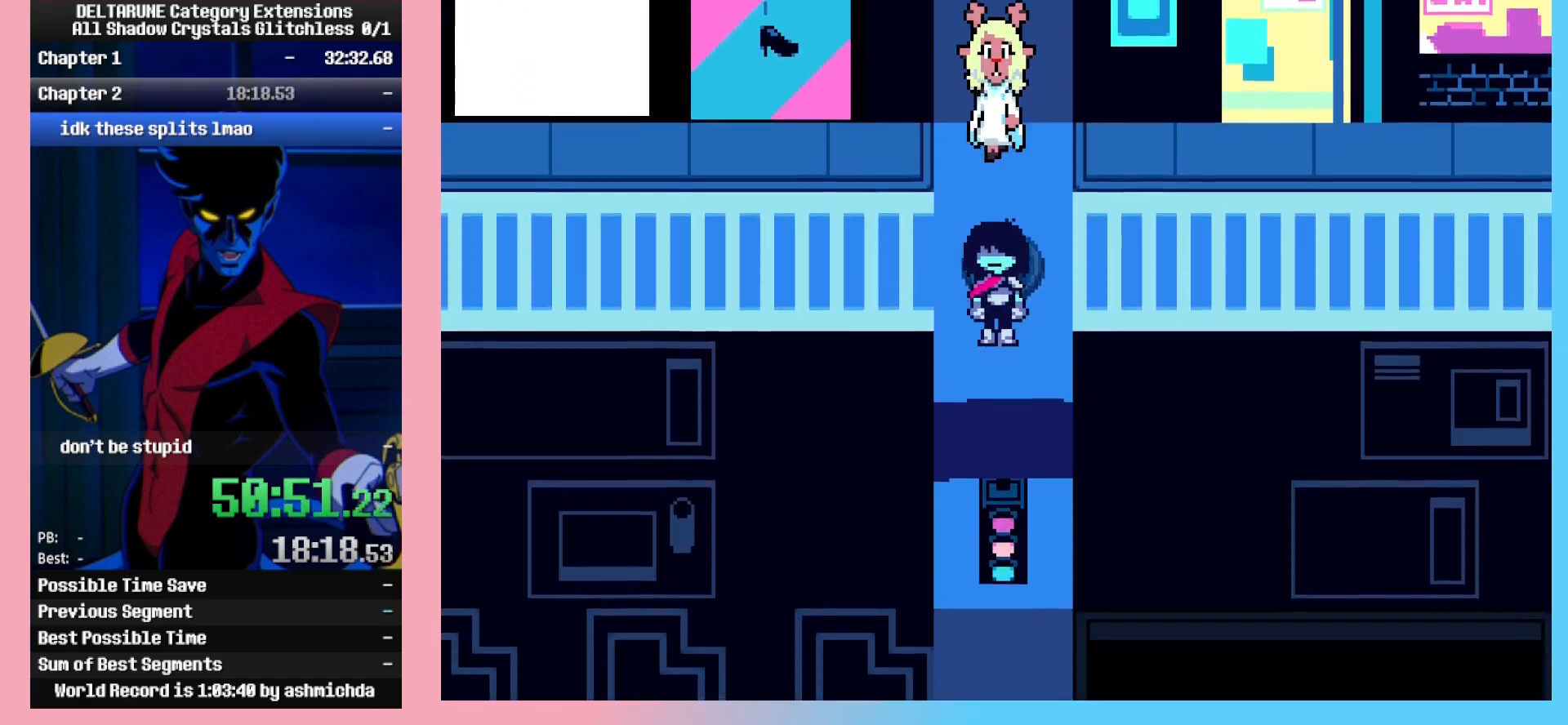
{"keys": ["down"], "events": []}
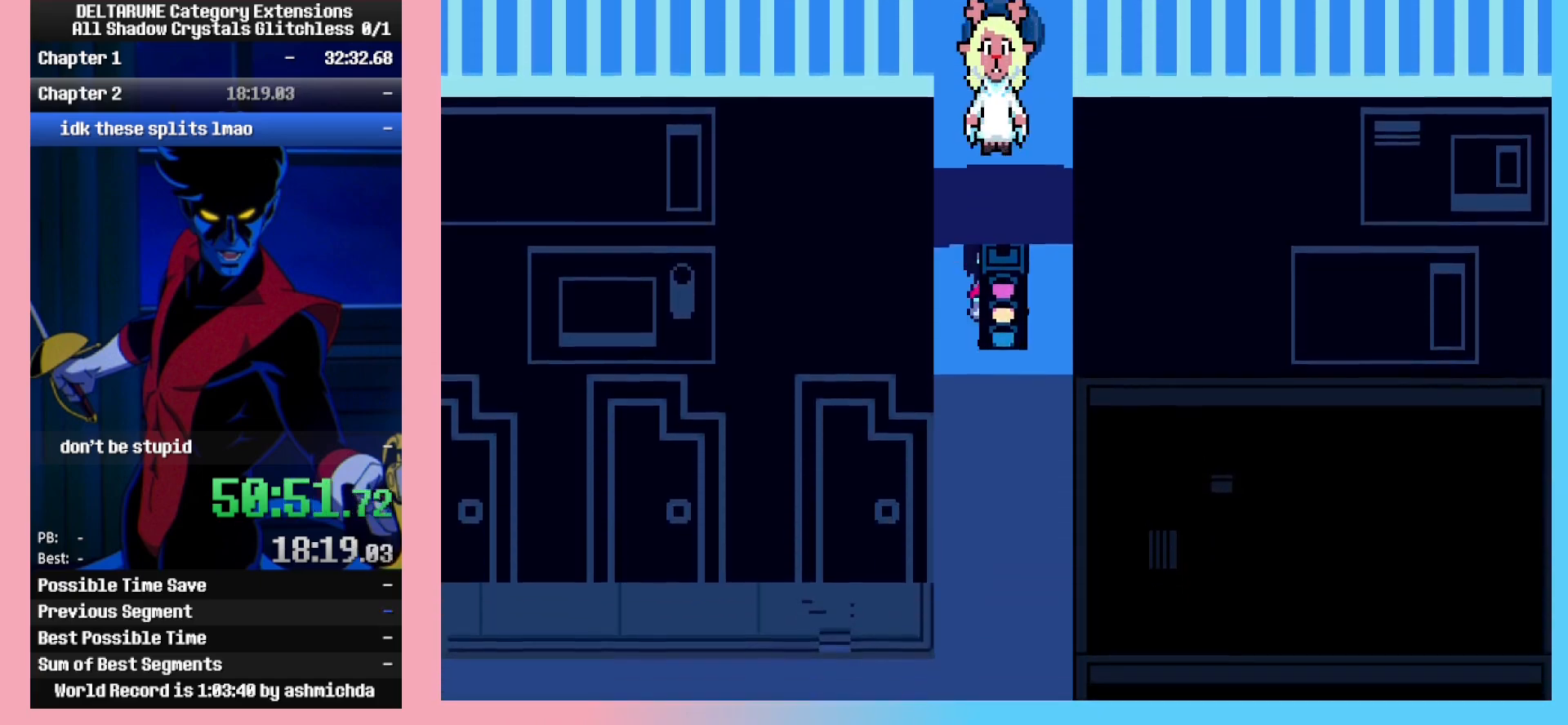
{"keys": ["down"], "events": []}
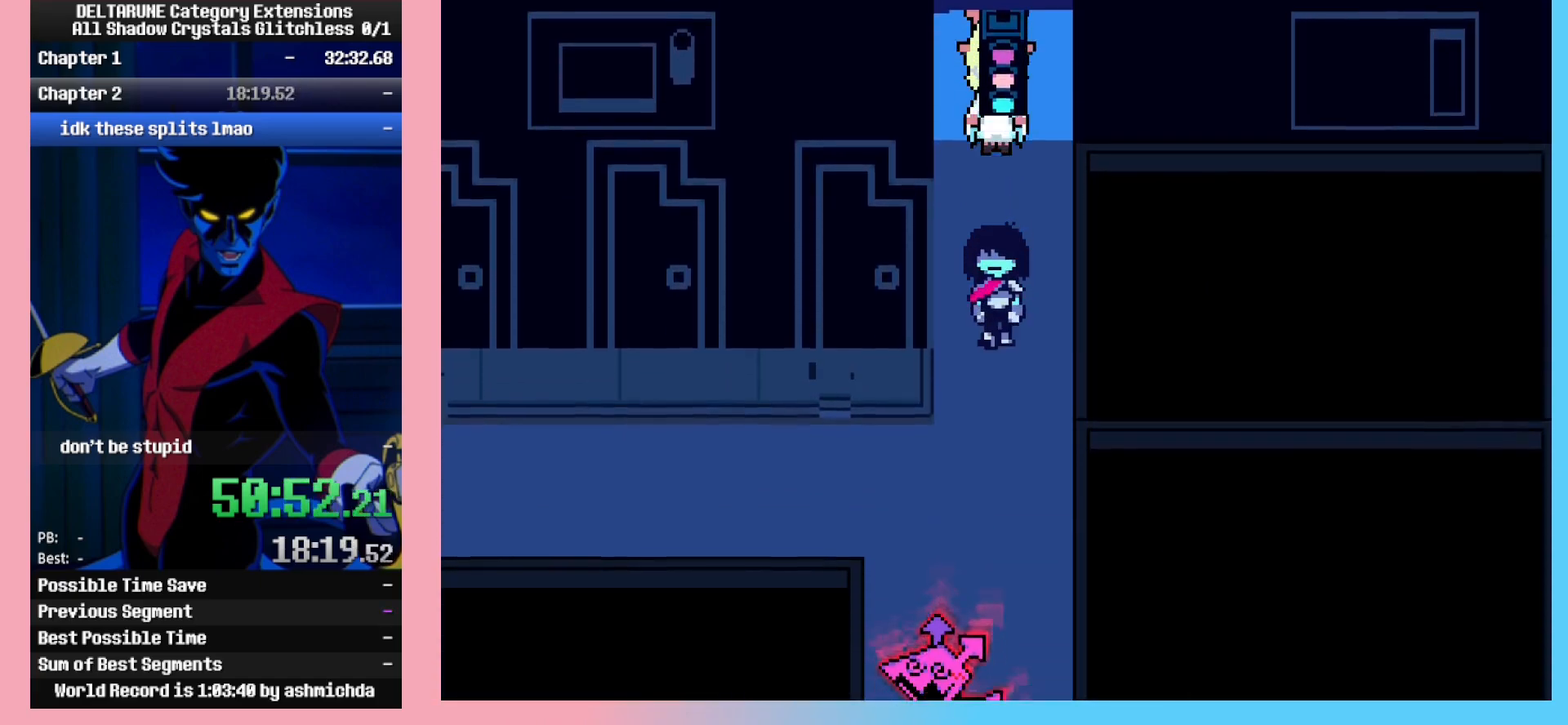
{"keys": ["down"], "events": []}
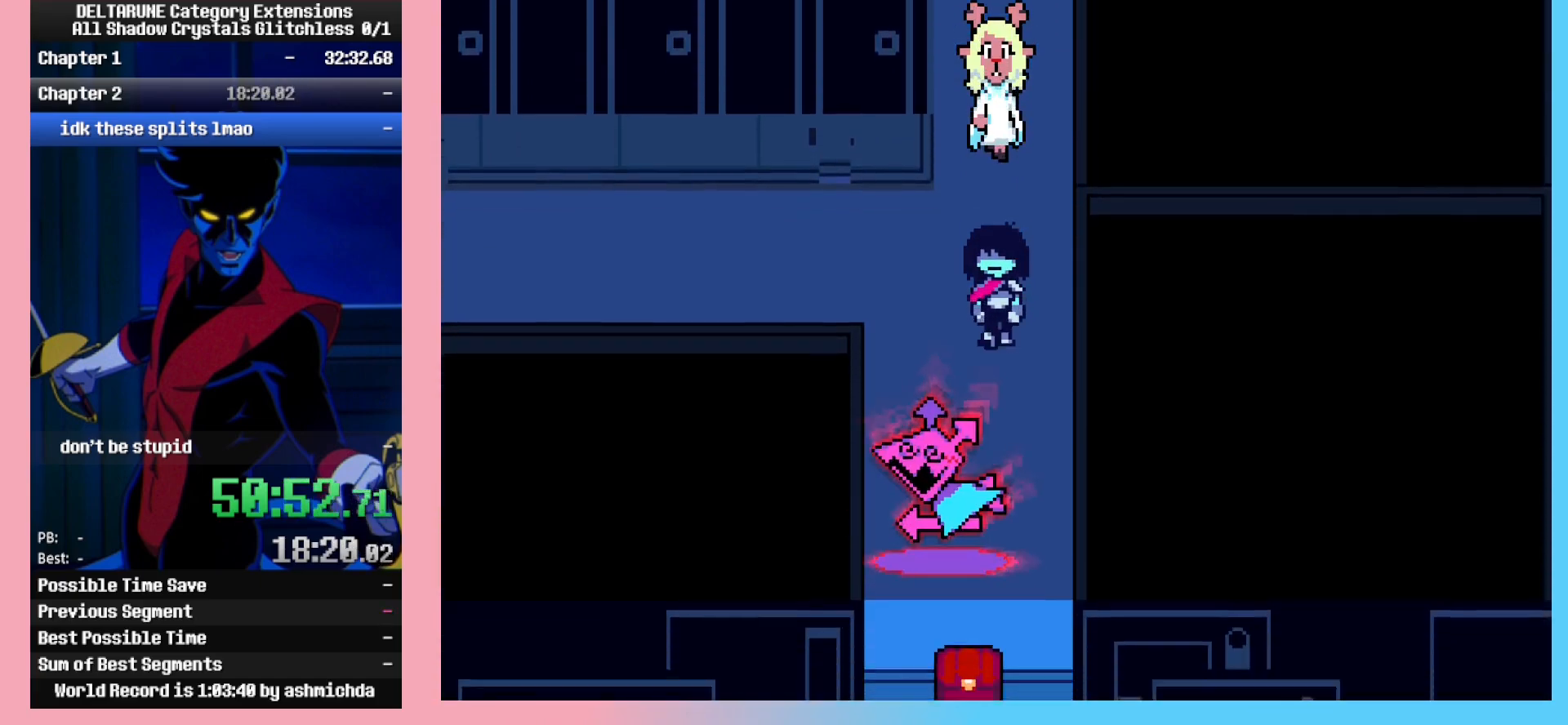
{"keys": ["down"], "events": [[417, "left", "down"], [467, "left", "up"]]}
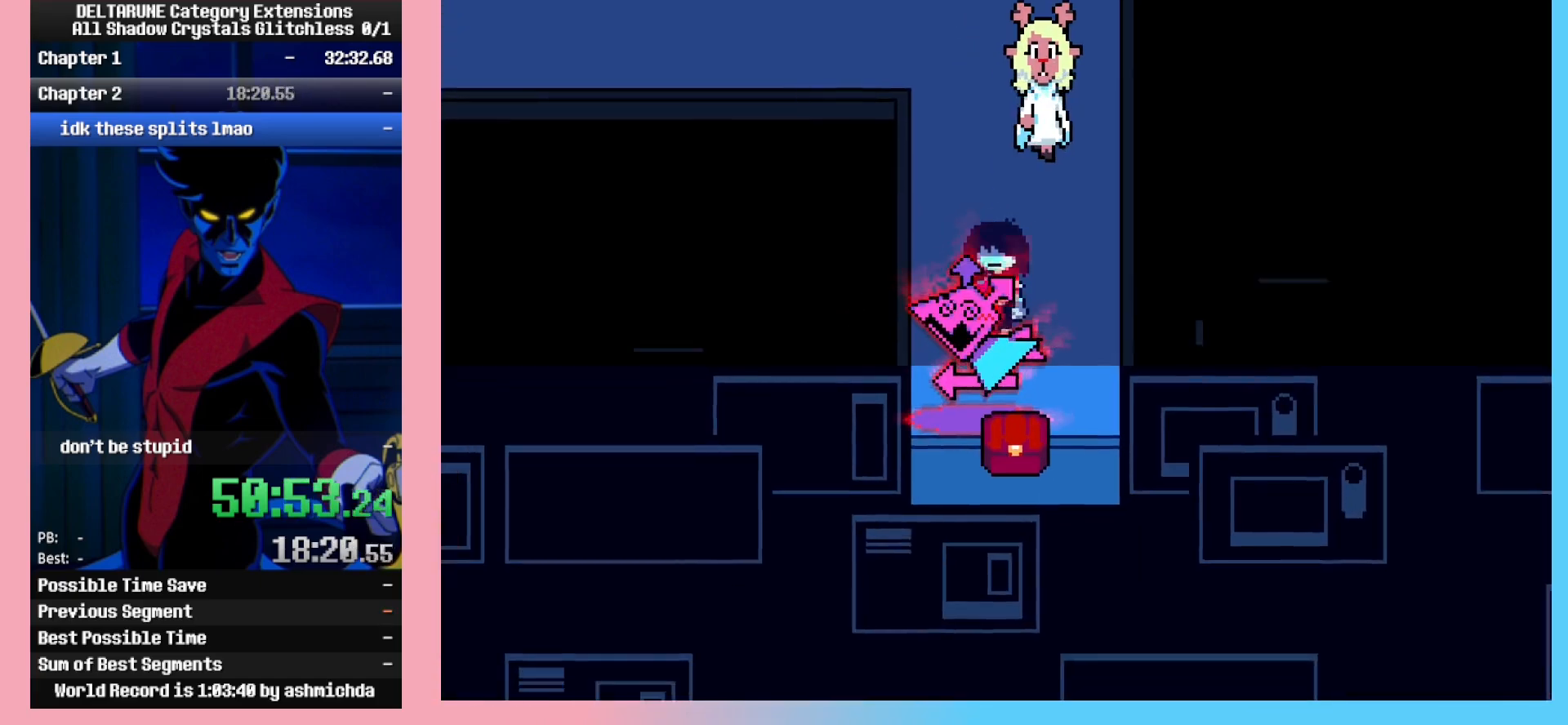
{"keys": [], "events": [[433, "down", "up"]]}
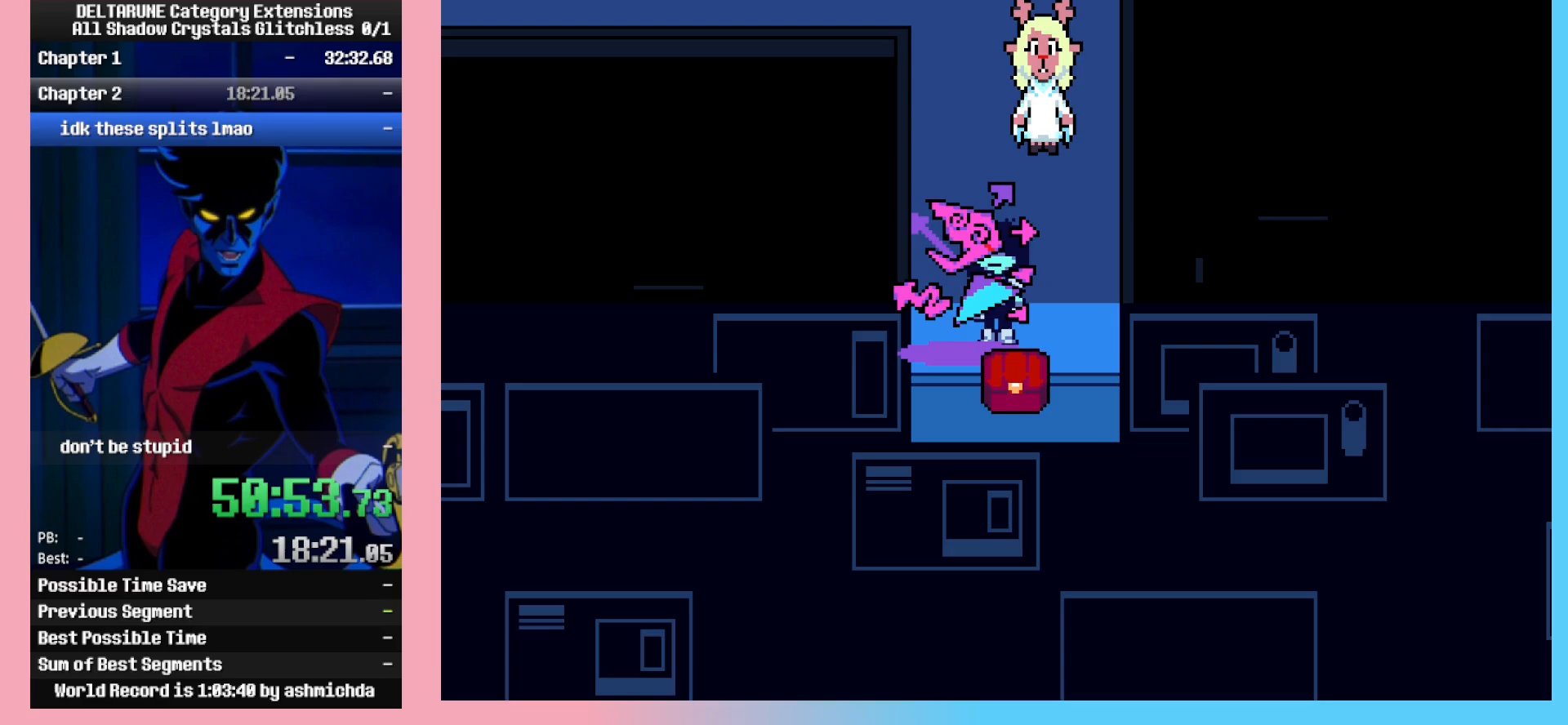
{"keys": [], "events": []}
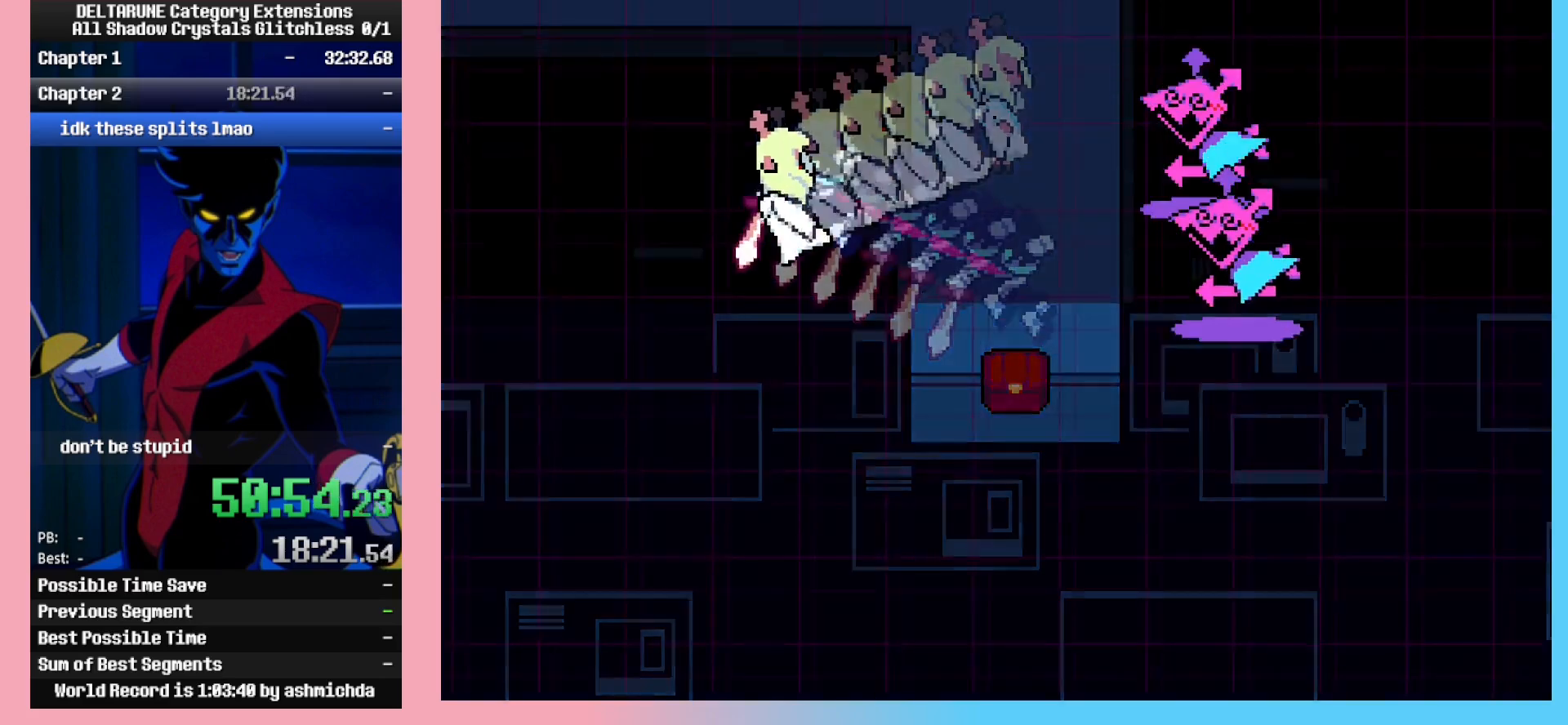
{"keys": [], "events": []}
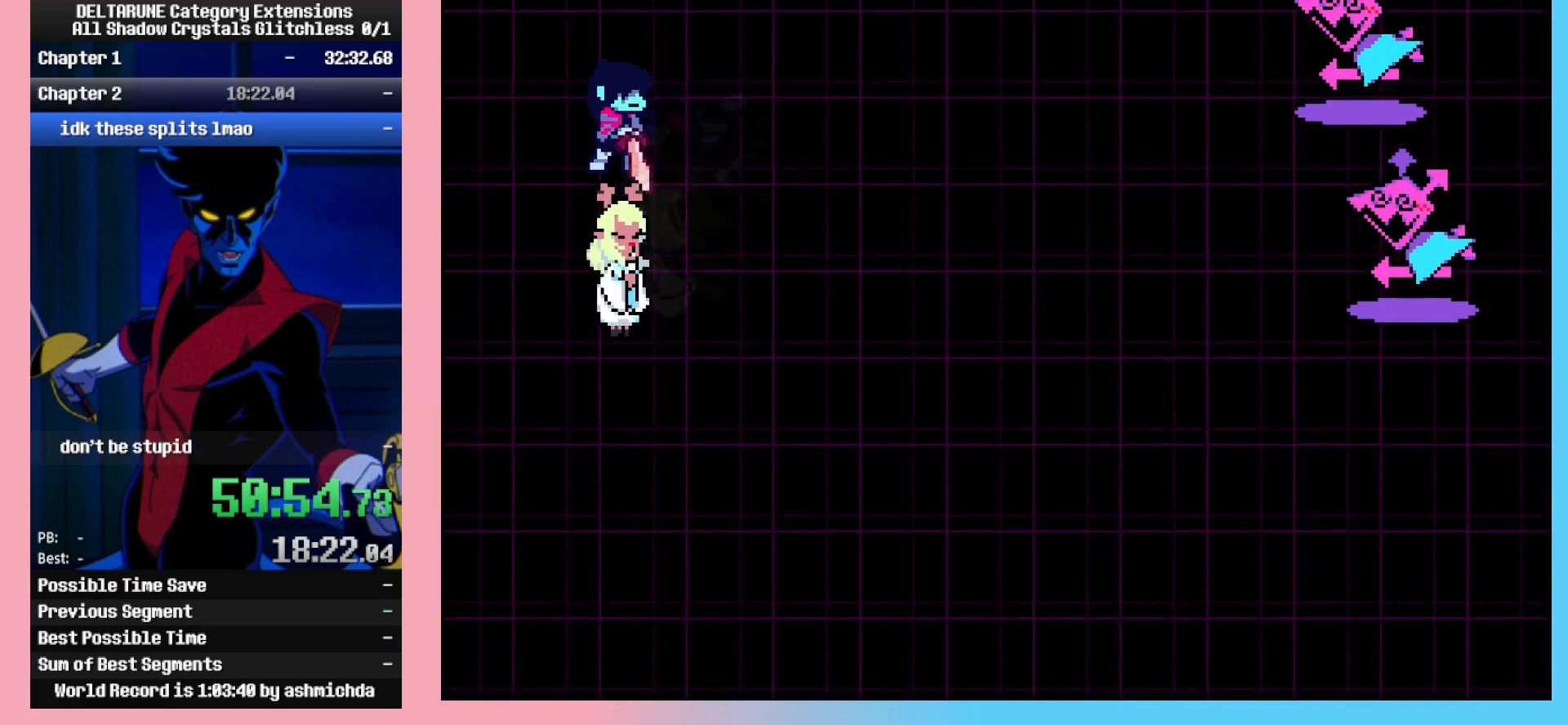
{"keys": [], "events": [[200, "left", "down"], [250, "left", "up"], [300, "z", "down"], [350, "z", "up"], [383, "right", "down"], [483, "right", "up"]]}
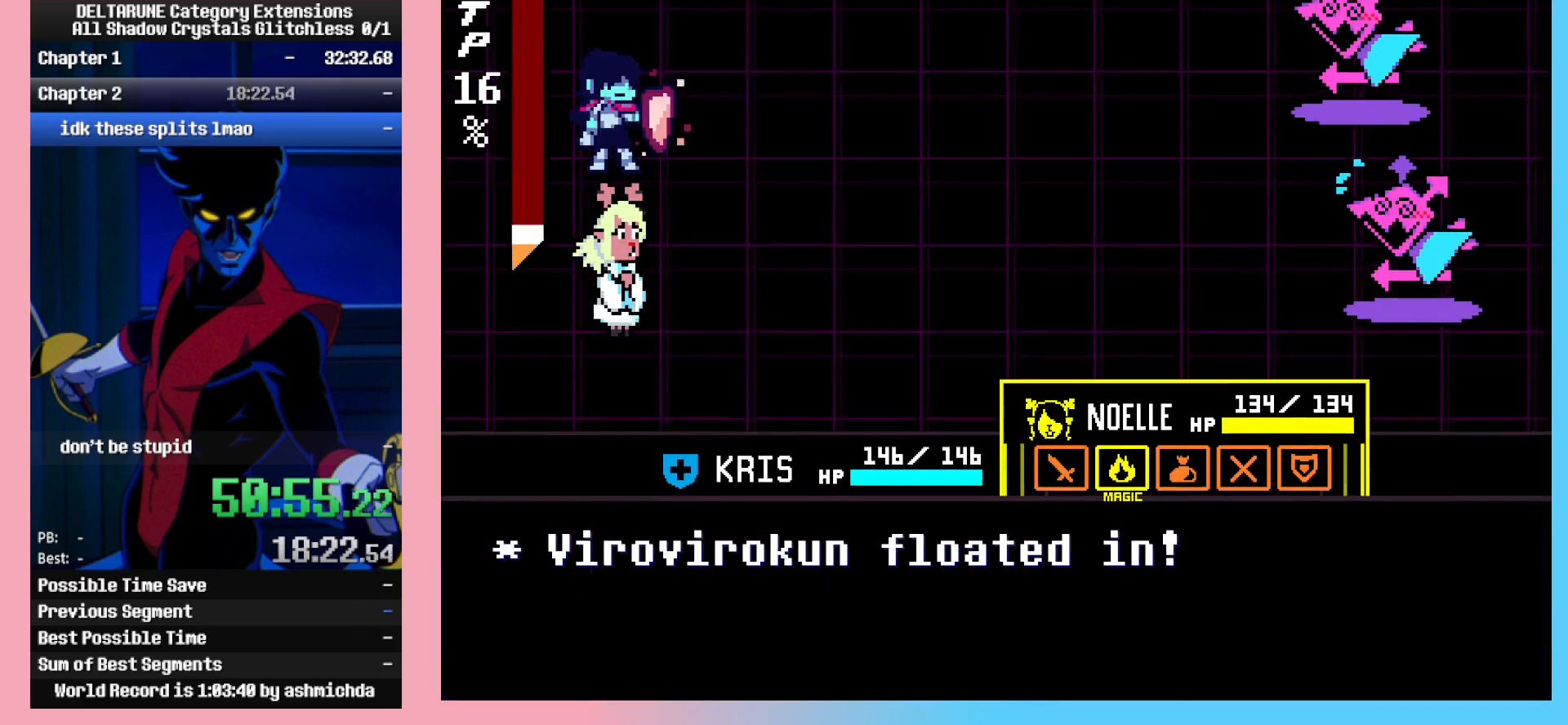
{"keys": [], "events": [[33, "z", "down"], [83, "z", "up"], [117, "right", "down"], [217, "down", "down"], [217, "right", "up"], [267, "down", "up"], [317, "z", "down"], [350, "z", "up"], [400, "z", "down"], [500, "z", "up"]]}
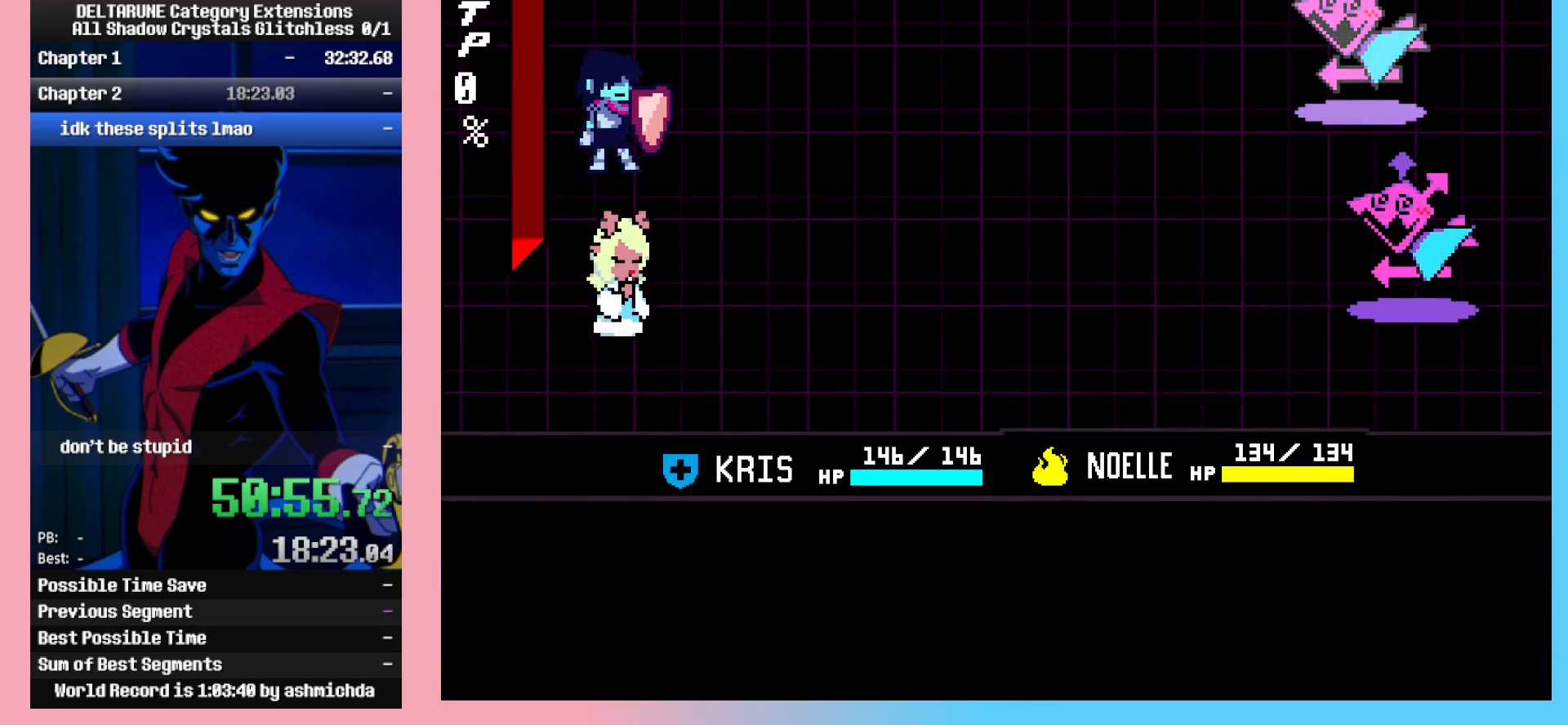
{"keys": [], "events": []}